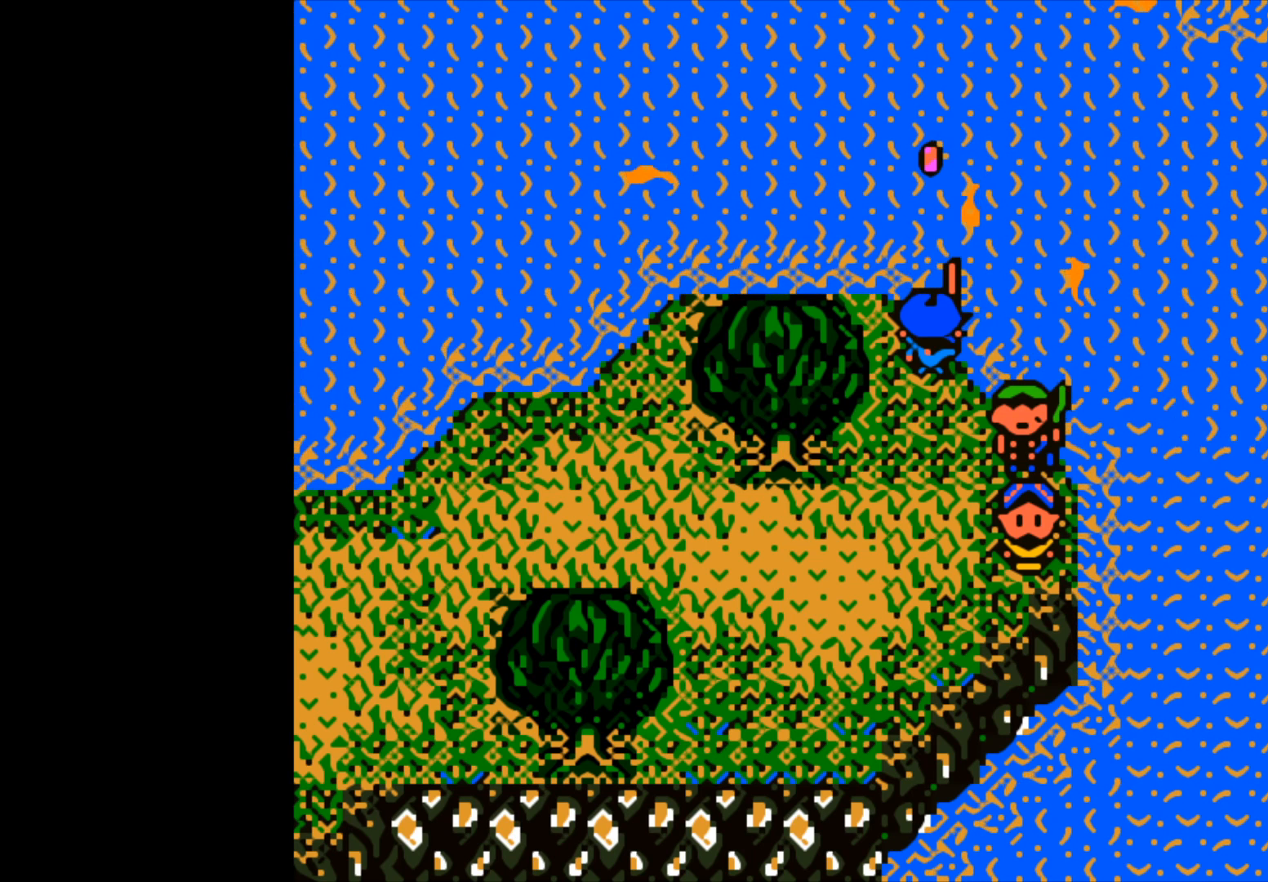
Gameplay with a controller (Xbox layout); each line is a JSON object with the inputs held at the frame after it. "events" lists button and stick changes between this image and that frame as [ms after this image, input, new state], when the widget could be followed in between.
{"buttons": ["B"], "left_stick": "center", "right_stick": "center", "events": [[467, "B", "down"]]}
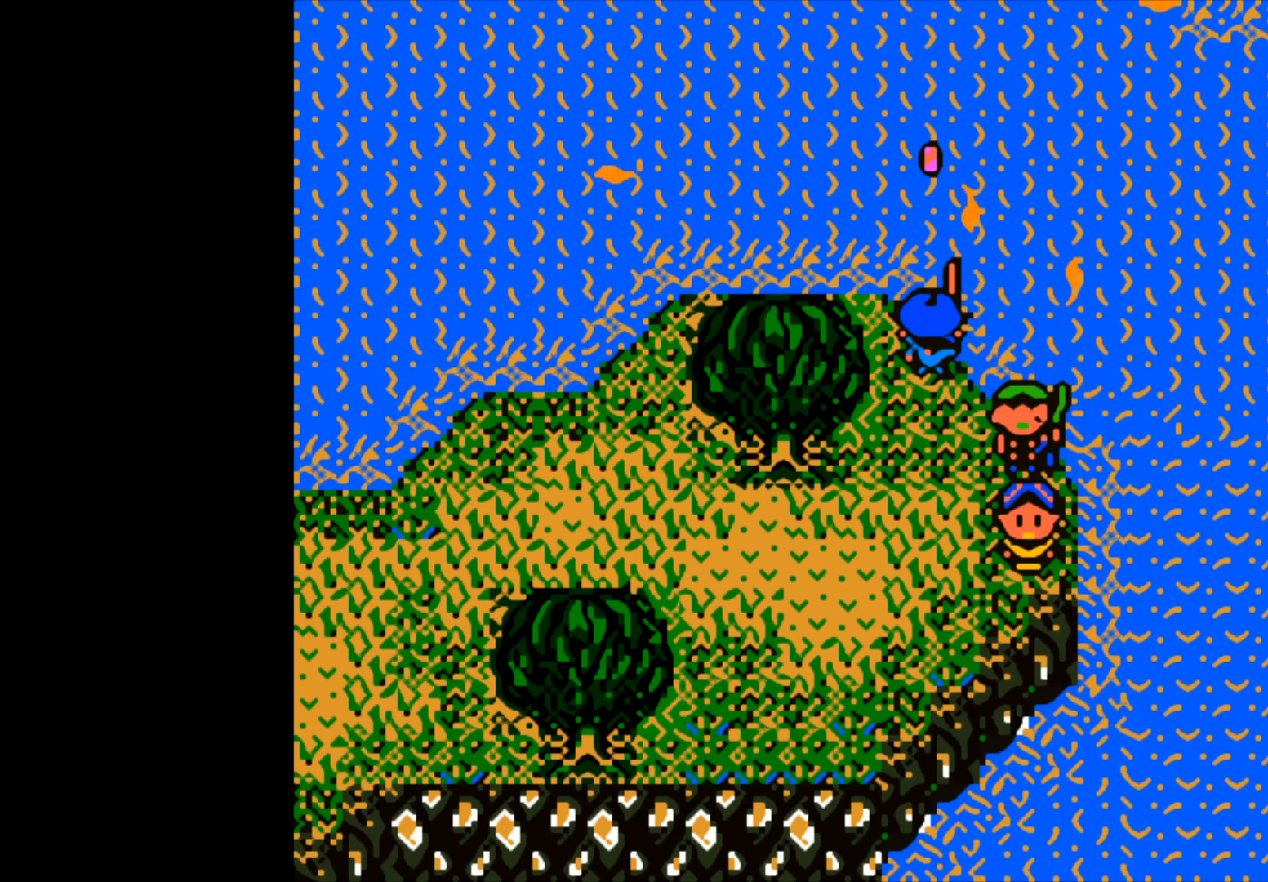
{"buttons": [], "left_stick": "center", "right_stick": "center", "events": [[433, "B", "up"]]}
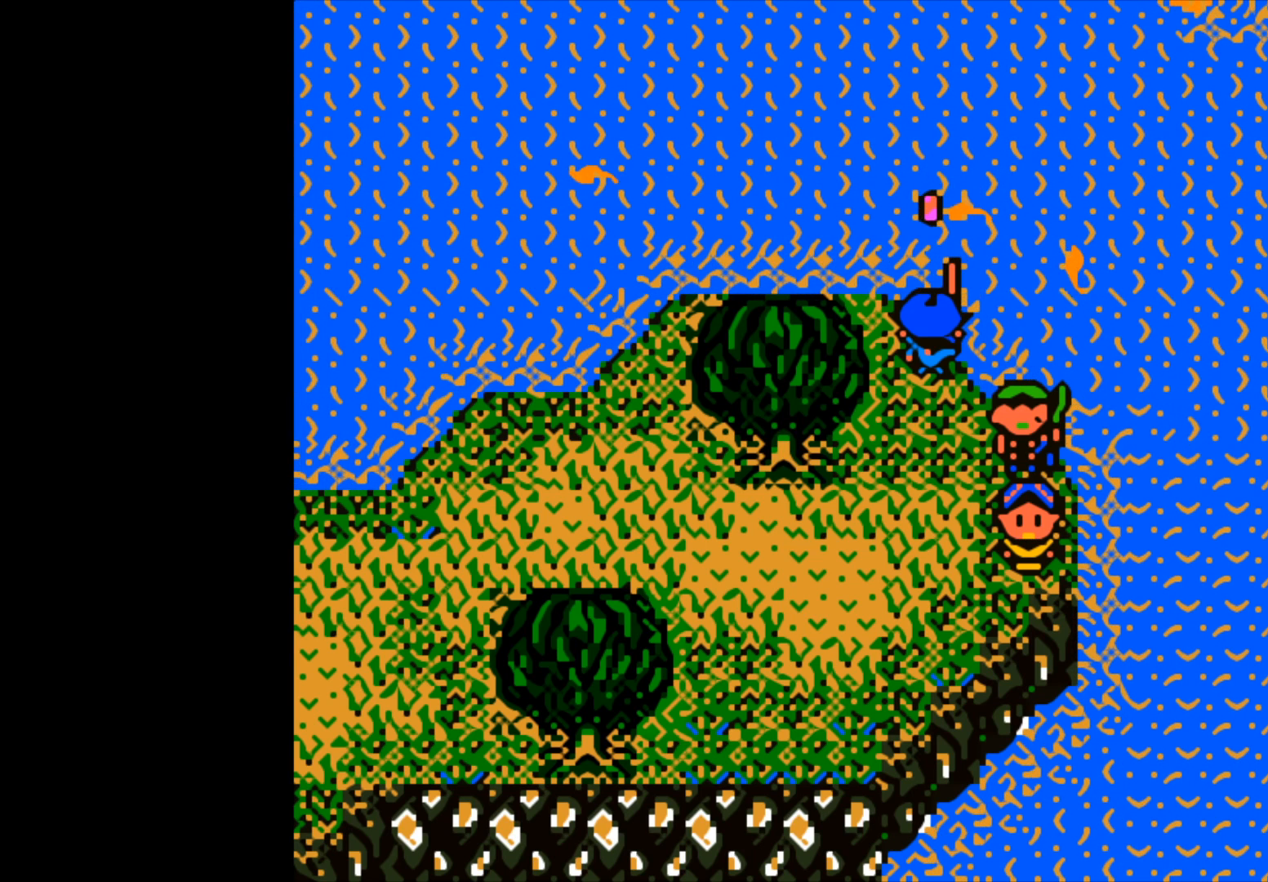
{"buttons": [], "left_stick": "center", "right_stick": "center", "events": []}
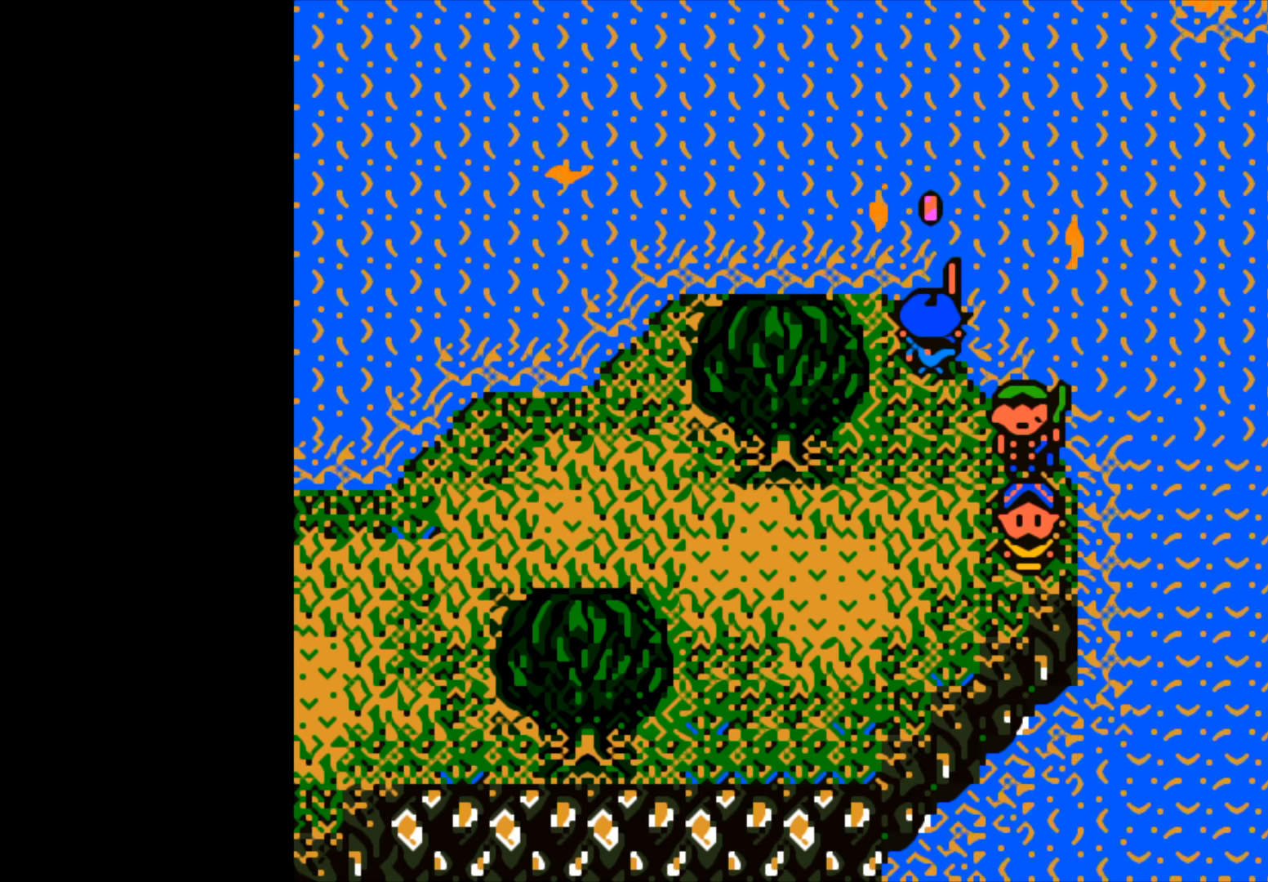
{"buttons": [], "left_stick": "center", "right_stick": "center", "events": []}
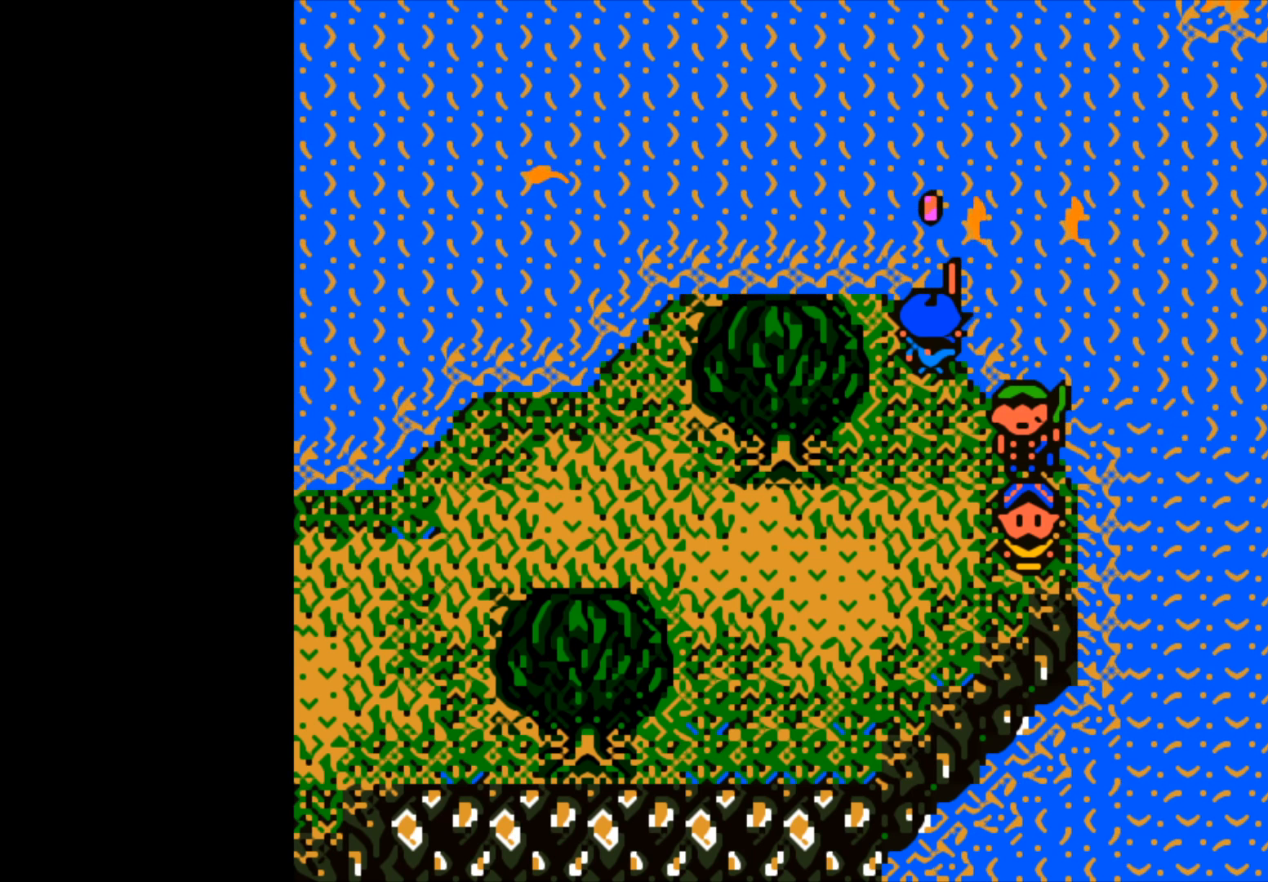
{"buttons": [], "left_stick": "center", "right_stick": "center", "events": []}
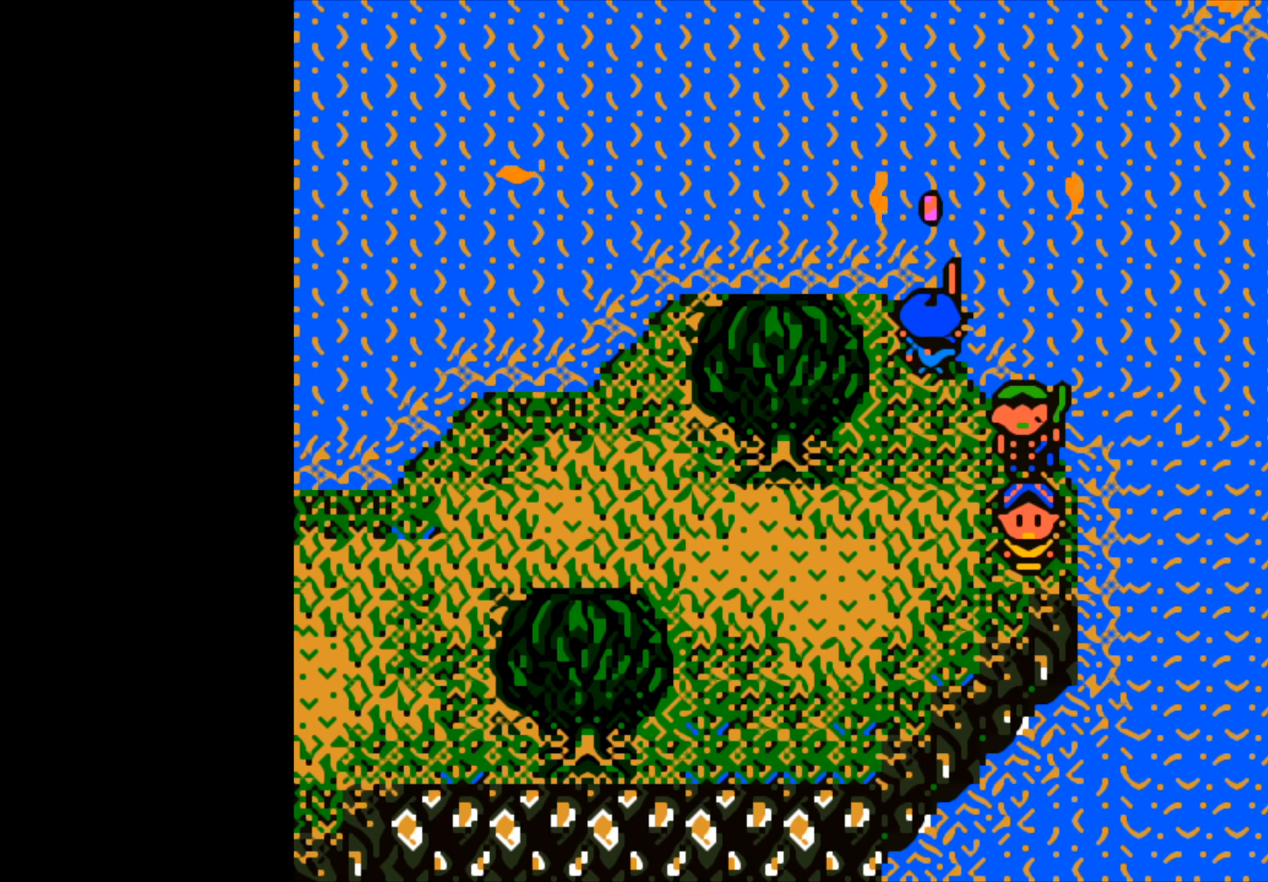
{"buttons": [], "left_stick": "center", "right_stick": "center", "events": []}
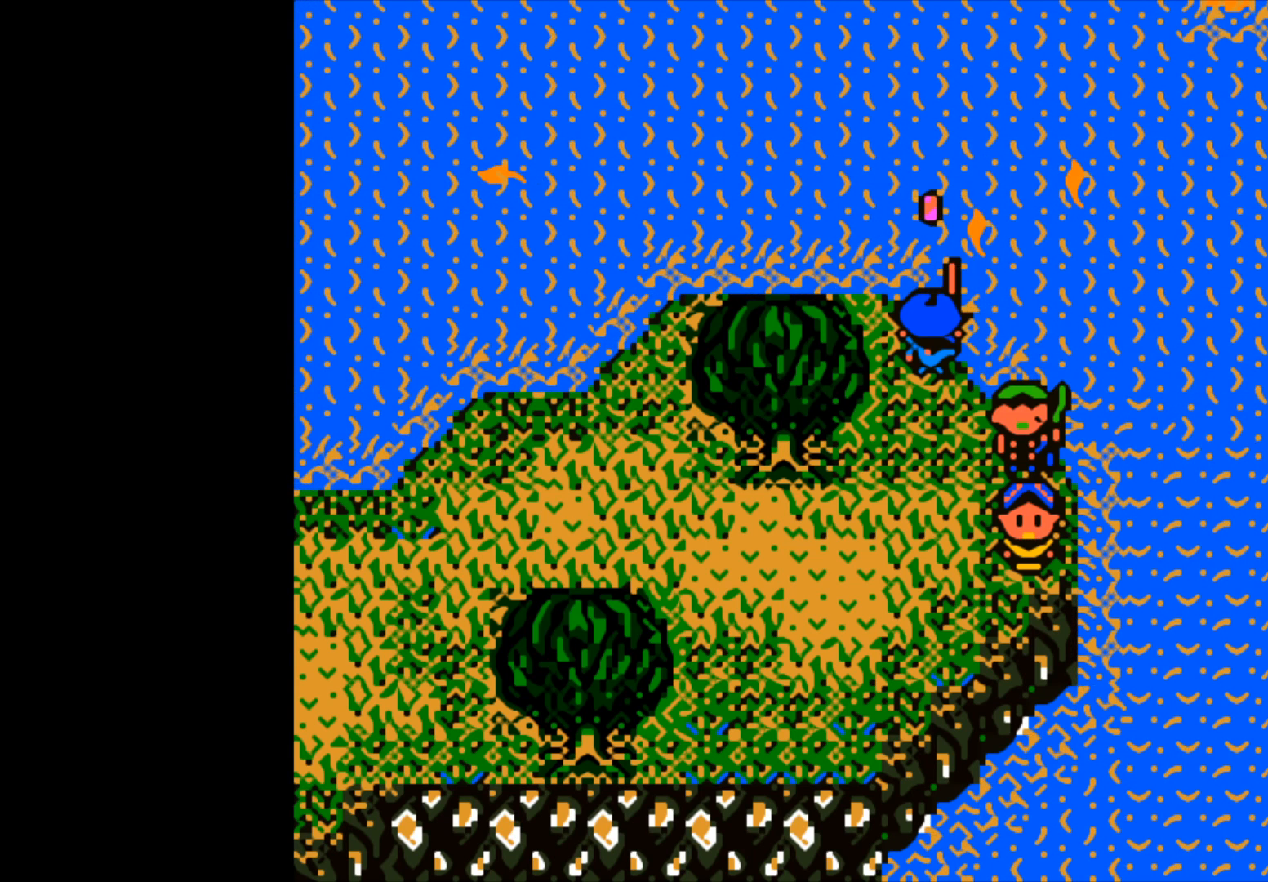
{"buttons": [], "left_stick": "center", "right_stick": "center", "events": []}
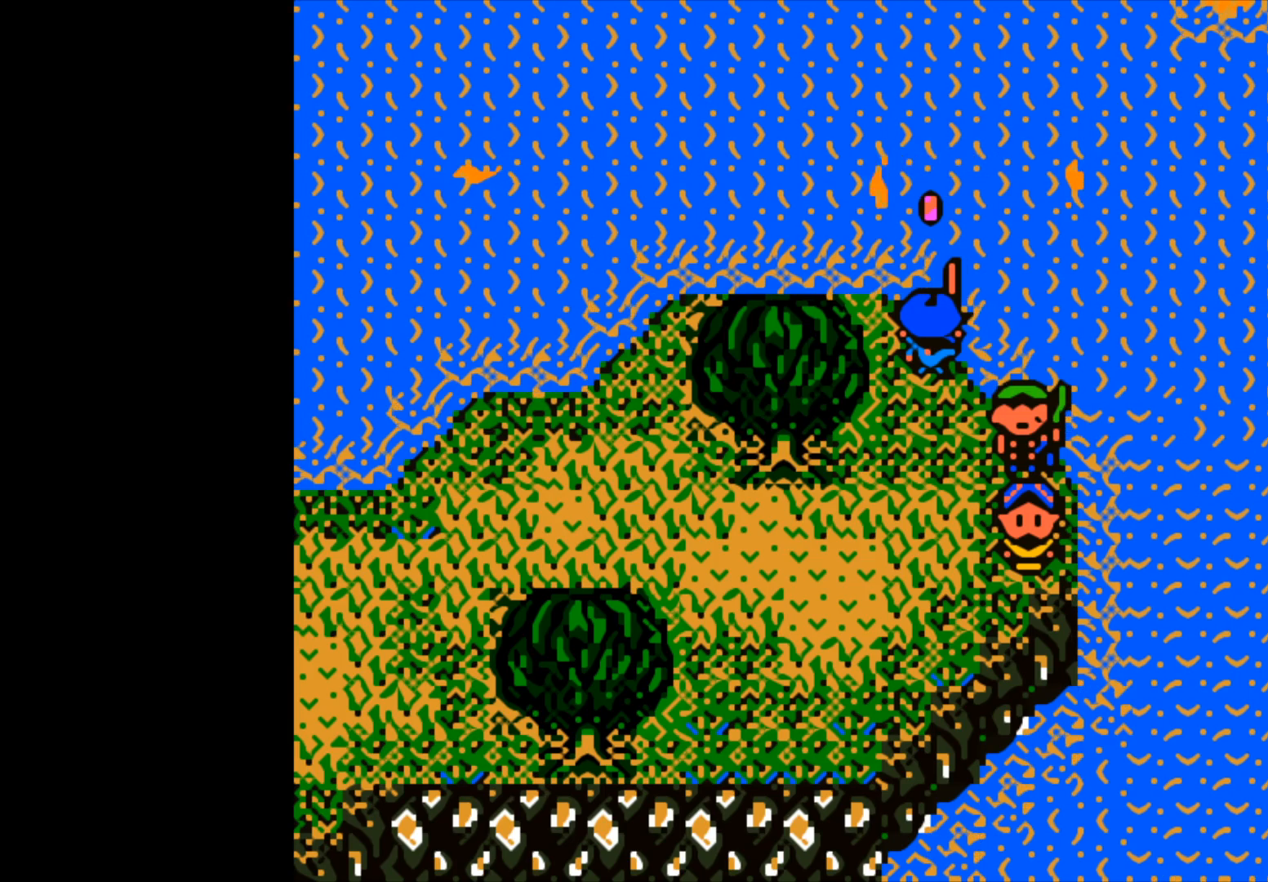
{"buttons": [], "left_stick": "center", "right_stick": "center", "events": []}
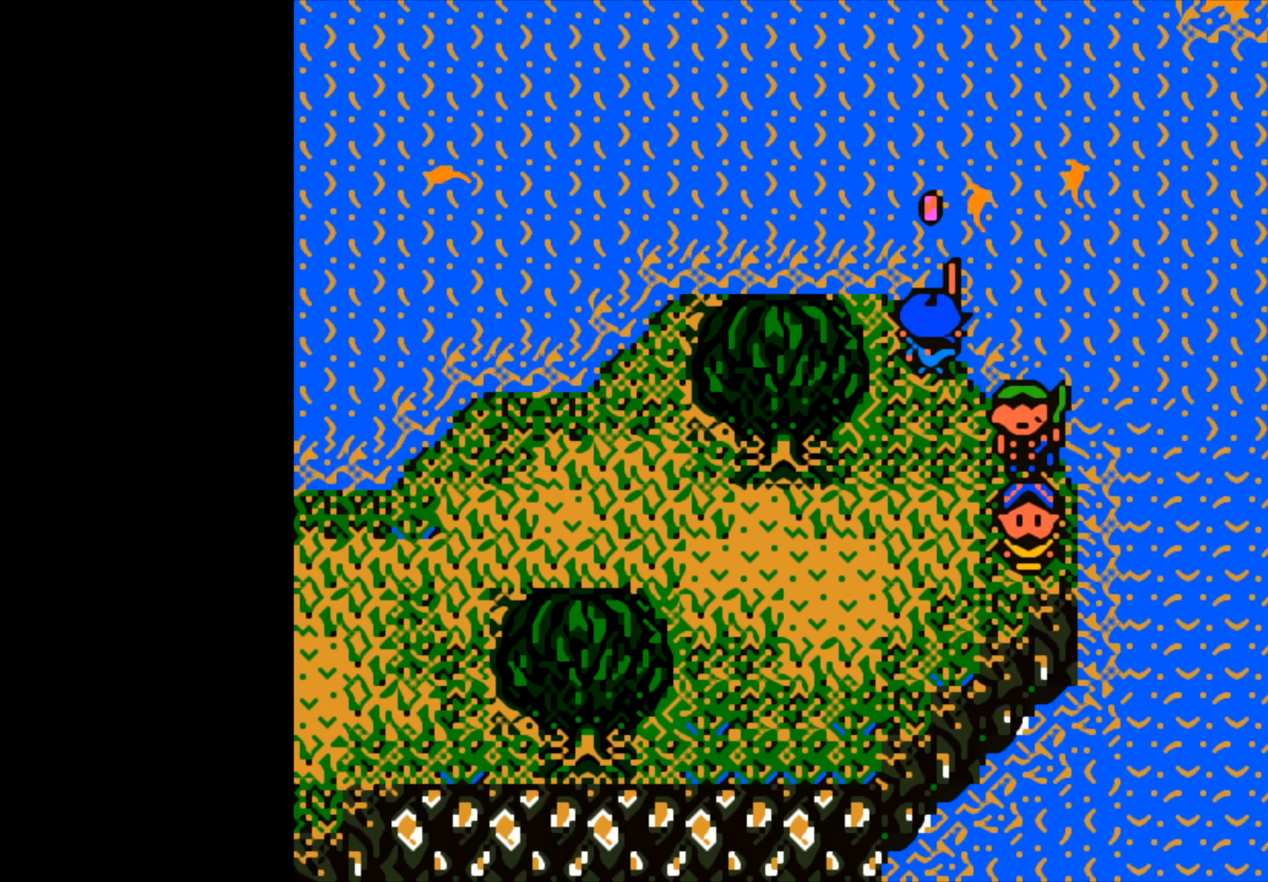
{"buttons": [], "left_stick": "center", "right_stick": "center", "events": [[117, "B", "down"], [233, "B", "up"]]}